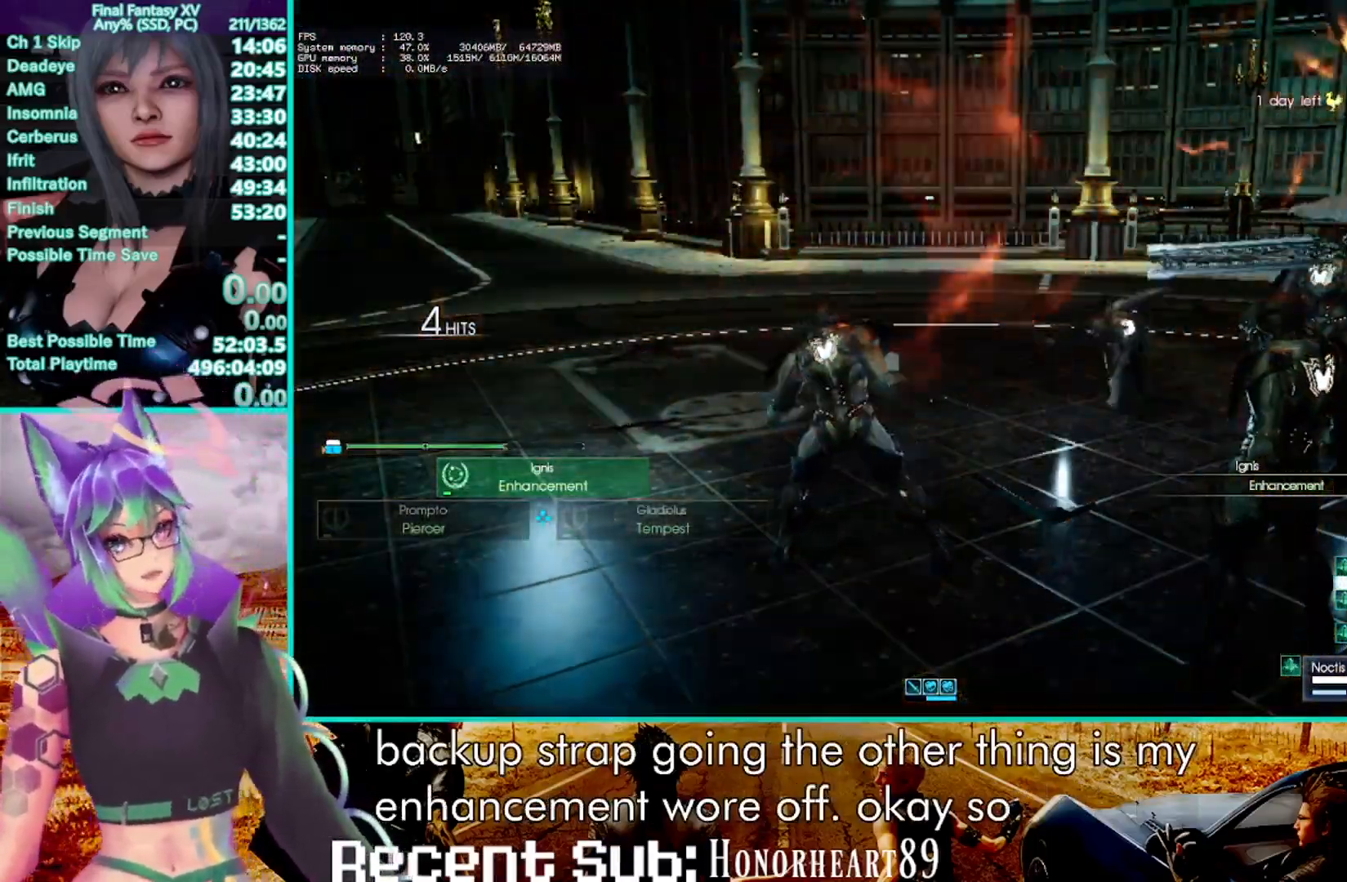
Gameplay with a controller (PlayStation layout); each line is a JSON object with the inputs held at the frame after it (dt_ms = milliseconds from this image to that frame). "events" lists button and stick changes between this image and that frame as [ms after this image, input, new state], when the widget could be followed in between. Not read: CIRCLE R3.
{"dt_ms": 500, "buttons": ["SQUARE"], "left_stick": "center", "right_stick": "center", "events": [[317, "SQUARE", "down"]]}
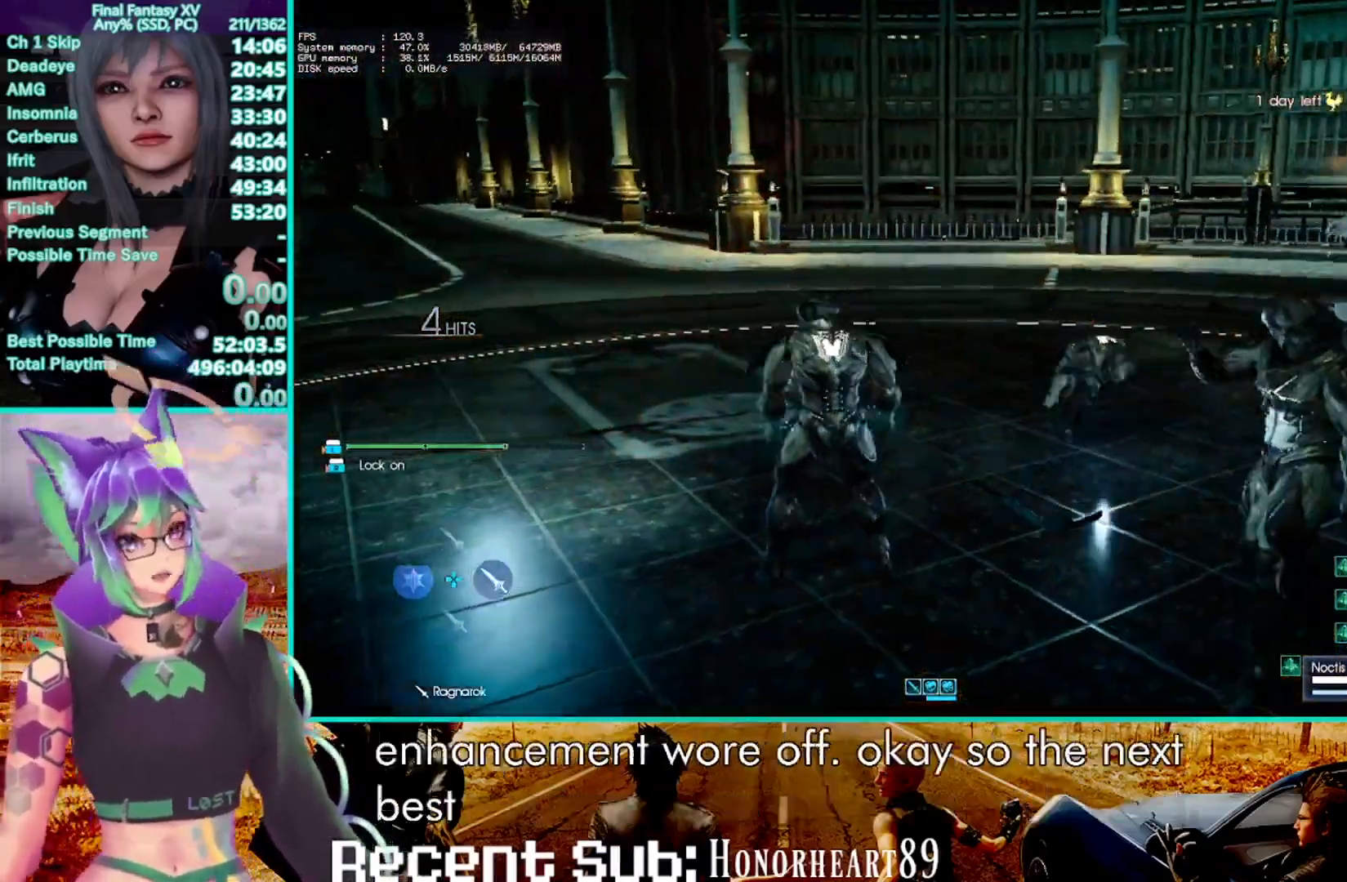
{"dt_ms": 1000, "buttons": [], "left_stick": "center", "right_stick": "center"}
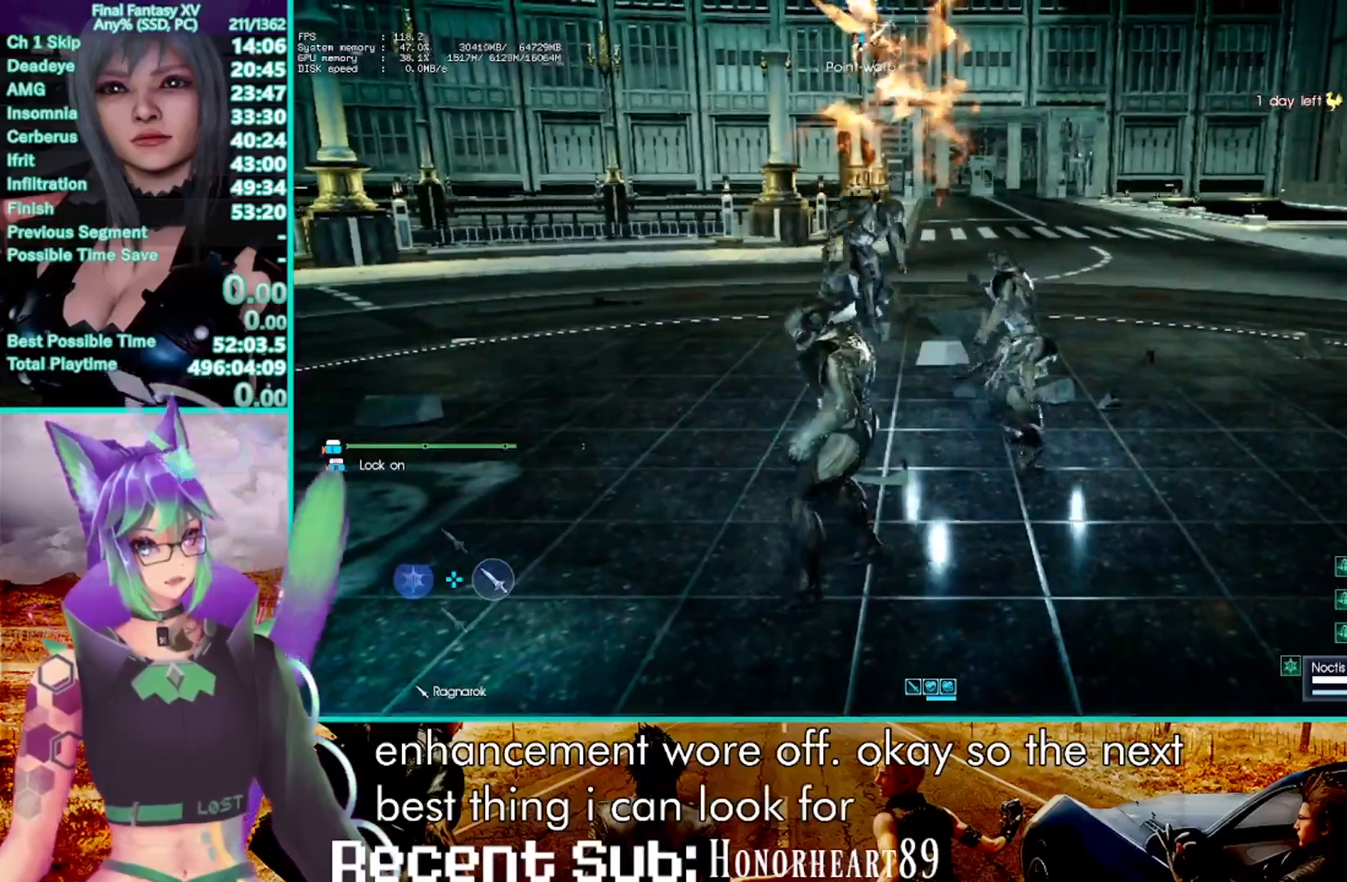
{"dt_ms": 1000, "buttons": [], "left_stick": "center", "right_stick": "center", "events": [[467, "right_stick", "down-left"], [617, "left_stick", "up"], [650, "right_stick", "center"], [817, "left_stick", "center"]]}
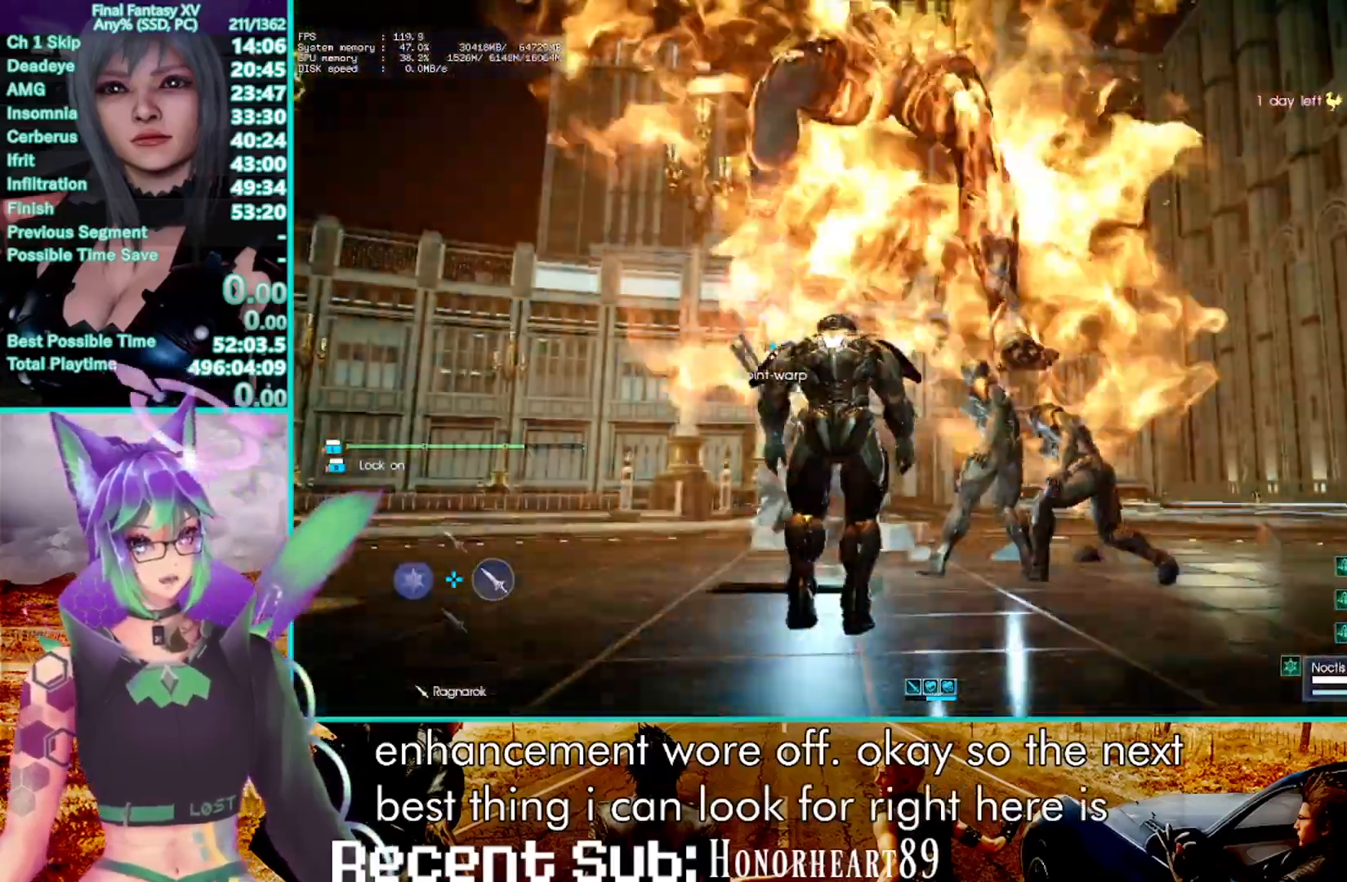
{"dt_ms": 500, "buttons": ["SQUARE"], "left_stick": "center", "right_stick": "center", "events": [[33, "left_stick", "up"], [183, "left_stick", "center"], [367, "SQUARE", "down"]]}
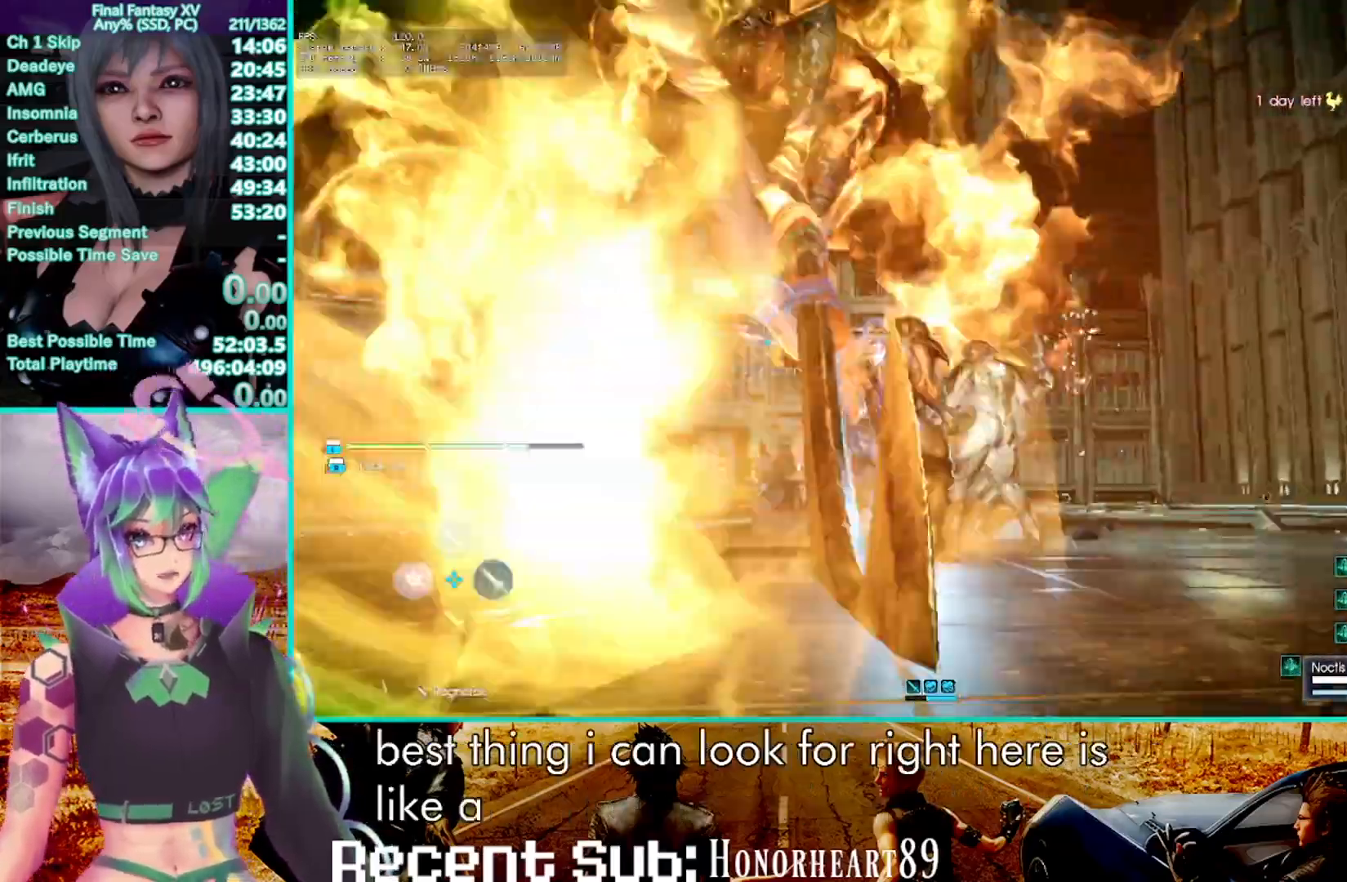
{"dt_ms": 500, "buttons": ["SQUARE"], "left_stick": "center", "right_stick": "center", "events": []}
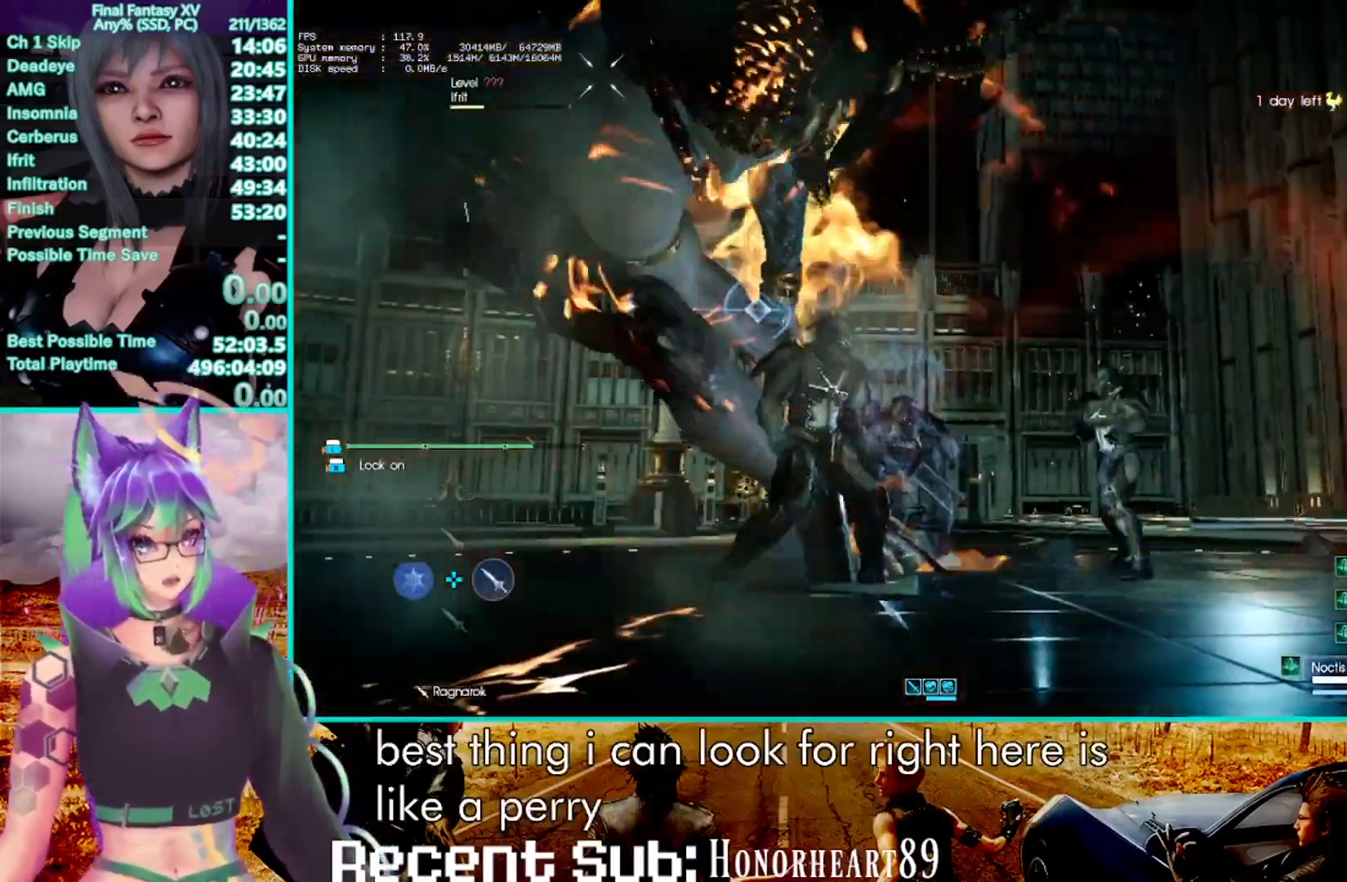
{"dt_ms": 500, "buttons": [], "left_stick": "center", "right_stick": "center", "events": [[283, "SQUARE", "up"]]}
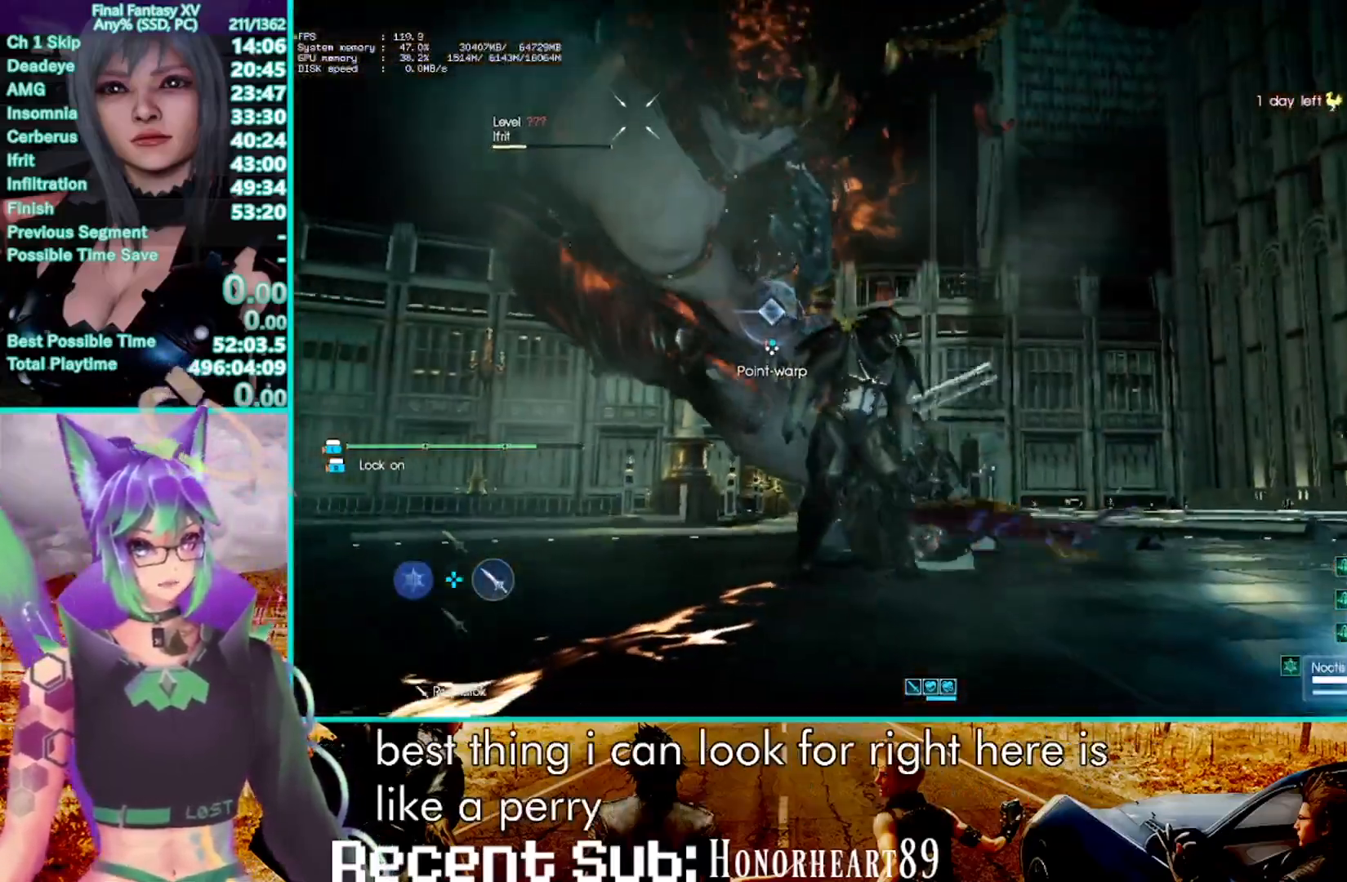
{"dt_ms": 500, "buttons": [], "left_stick": "center", "right_stick": "center", "events": []}
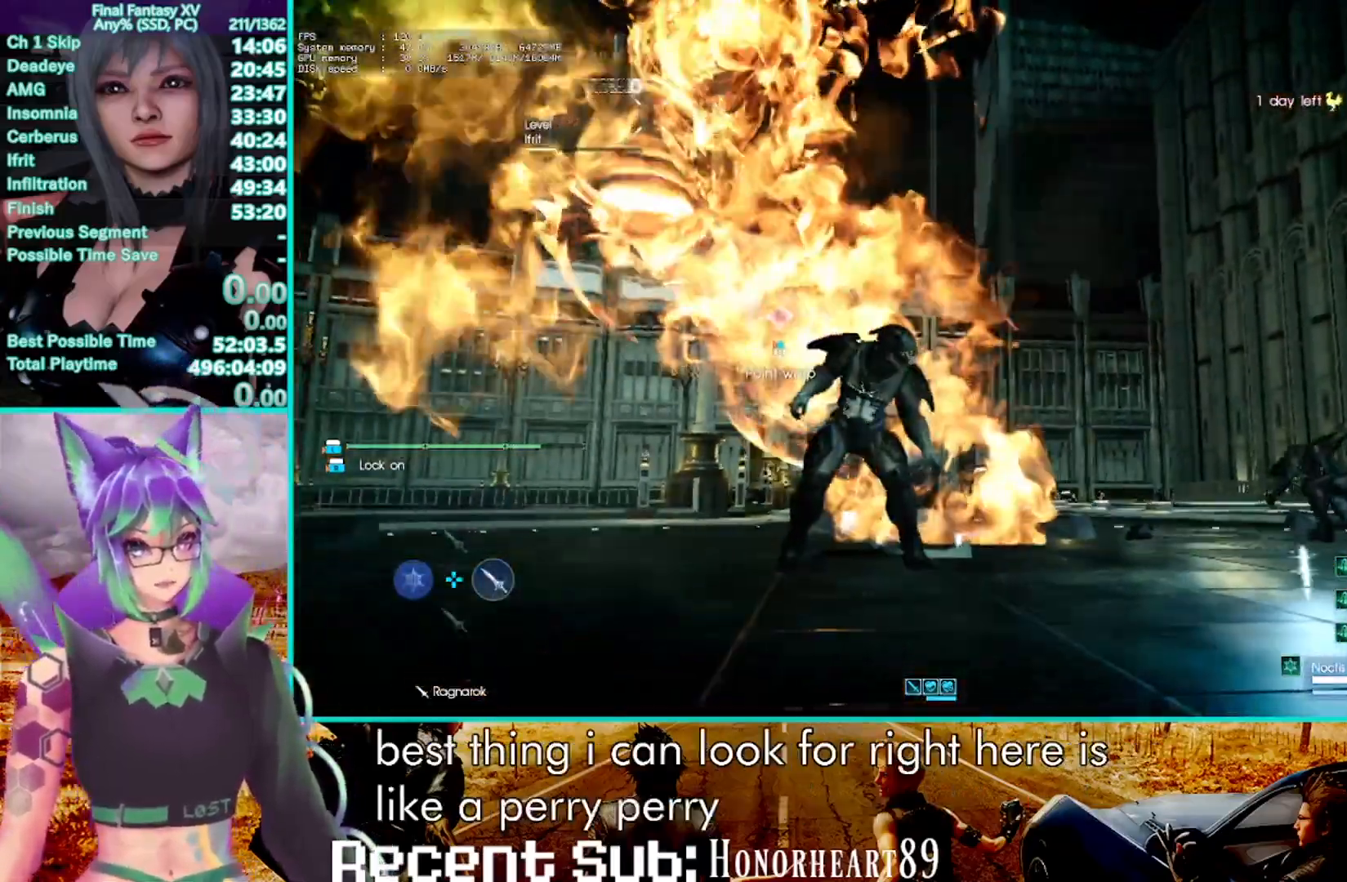
{"dt_ms": 500, "buttons": ["SQUARE"], "left_stick": "center", "right_stick": "center", "events": [[233, "SQUARE", "down"]]}
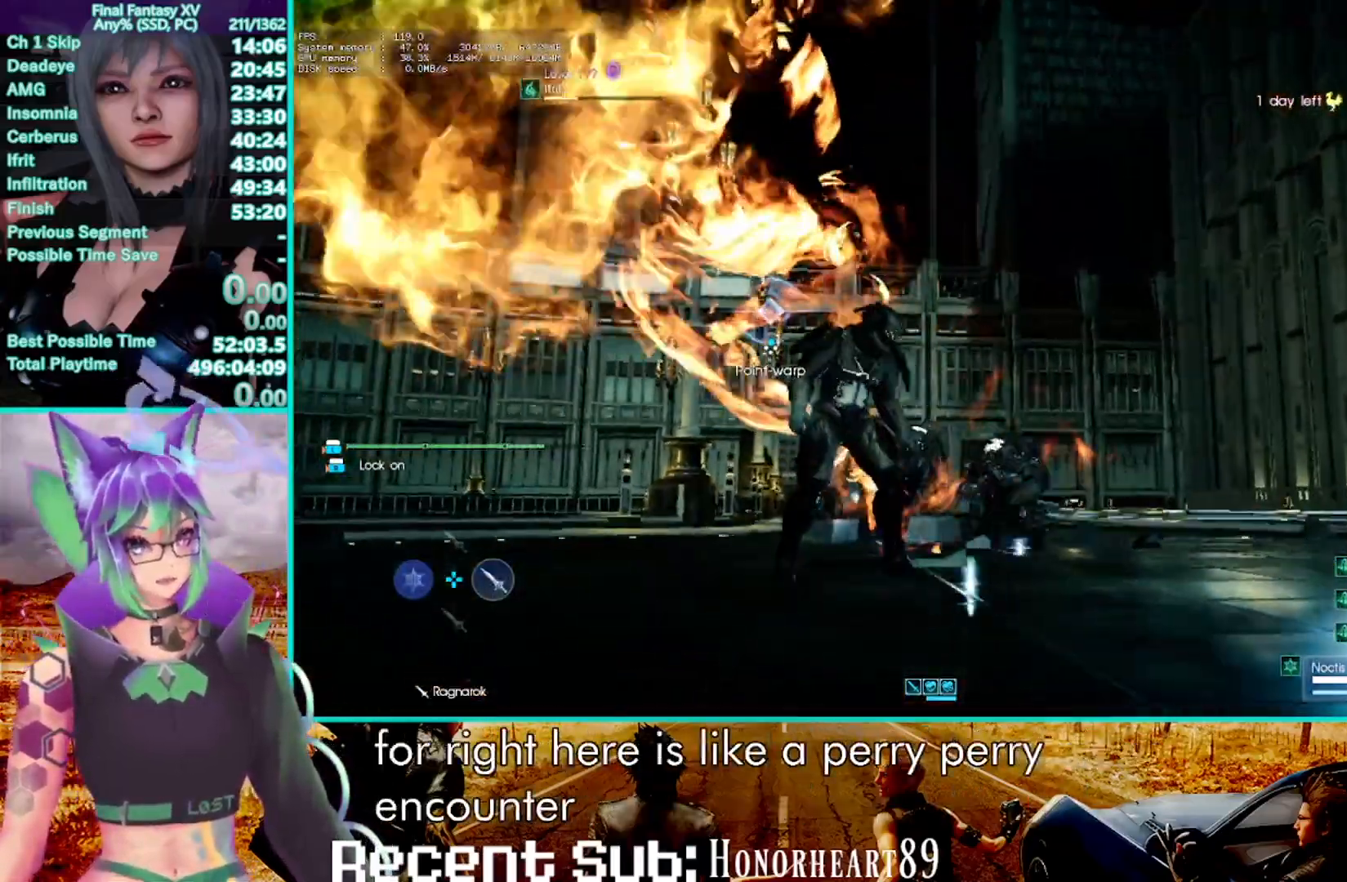
{"dt_ms": 500, "buttons": ["SQUARE"], "left_stick": "center", "right_stick": "center"}
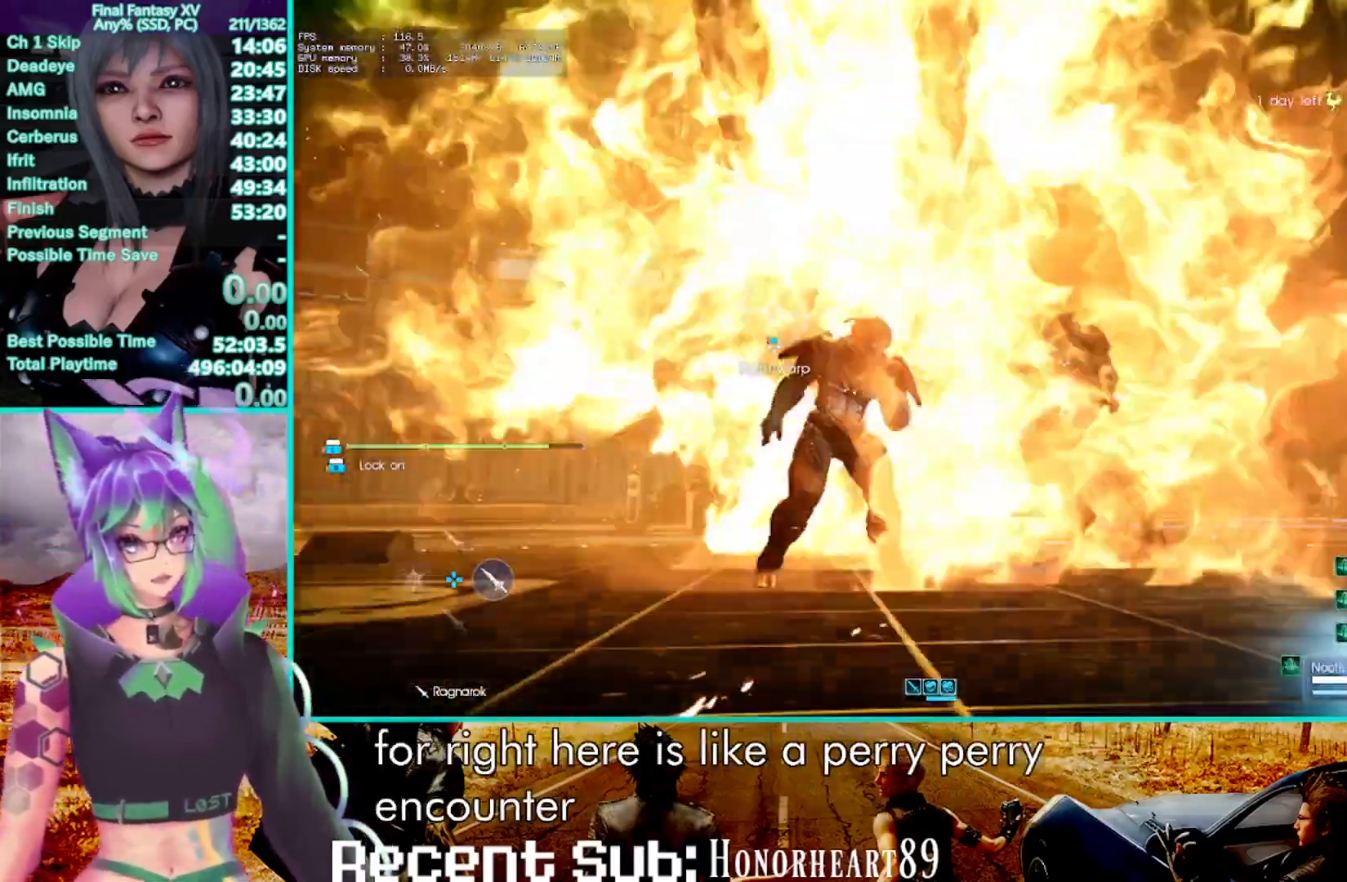
{"dt_ms": 500, "buttons": ["SQUARE"], "left_stick": "center", "right_stick": "center", "events": []}
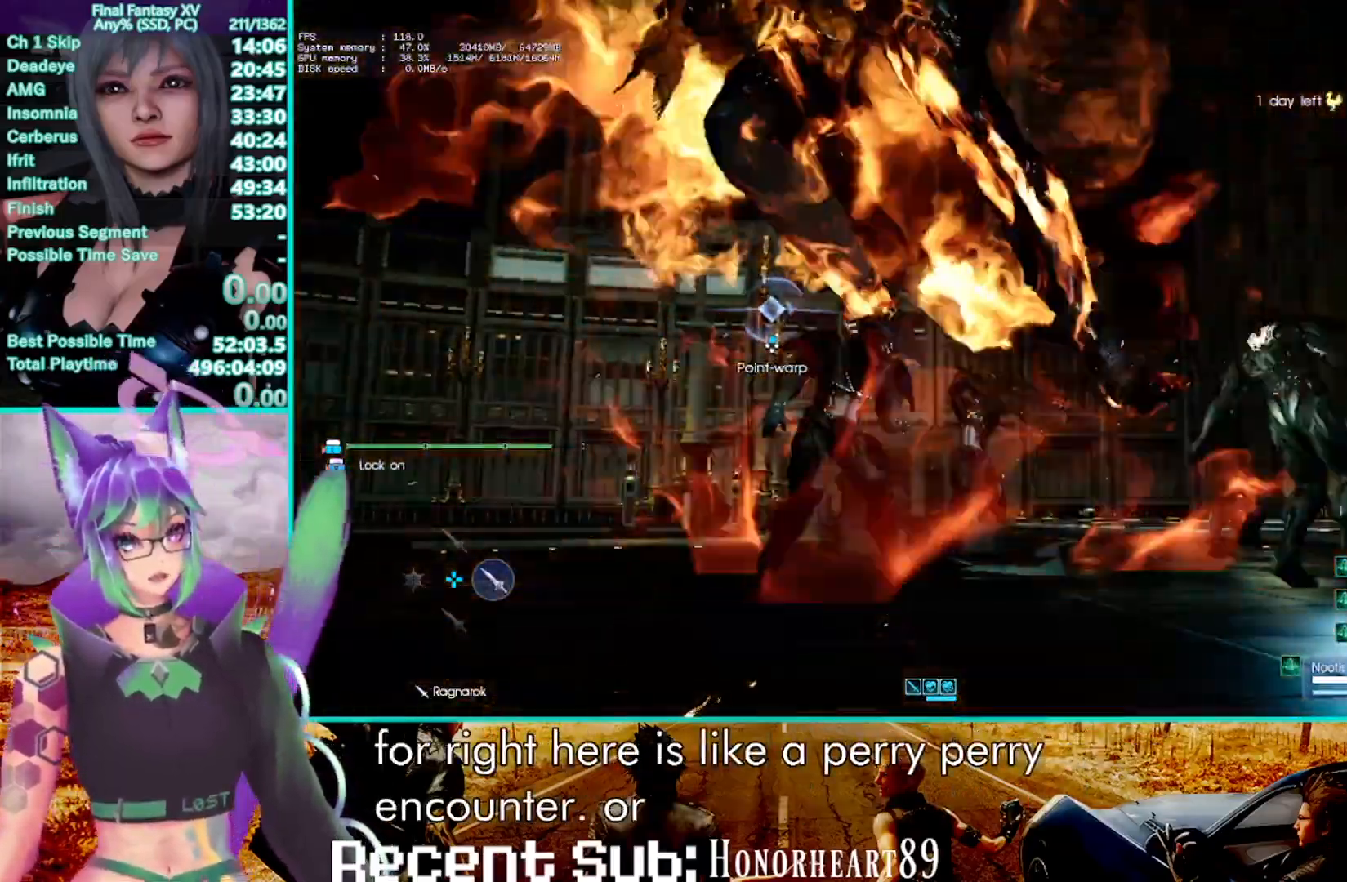
{"dt_ms": 500, "buttons": ["SQUARE"], "left_stick": "center", "right_stick": "center", "events": []}
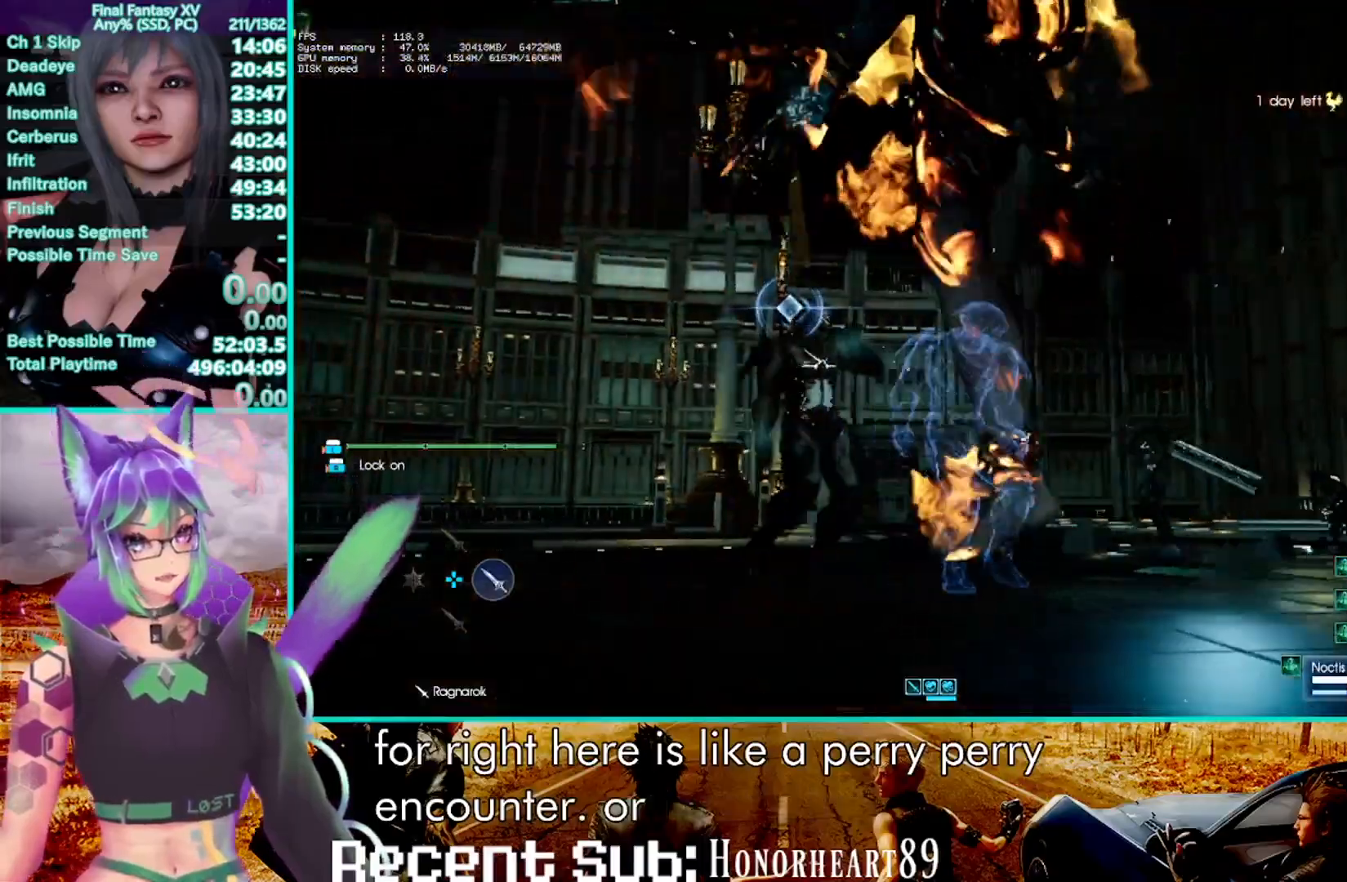
{"dt_ms": 500, "buttons": ["SQUARE"], "left_stick": "center", "right_stick": "center", "events": []}
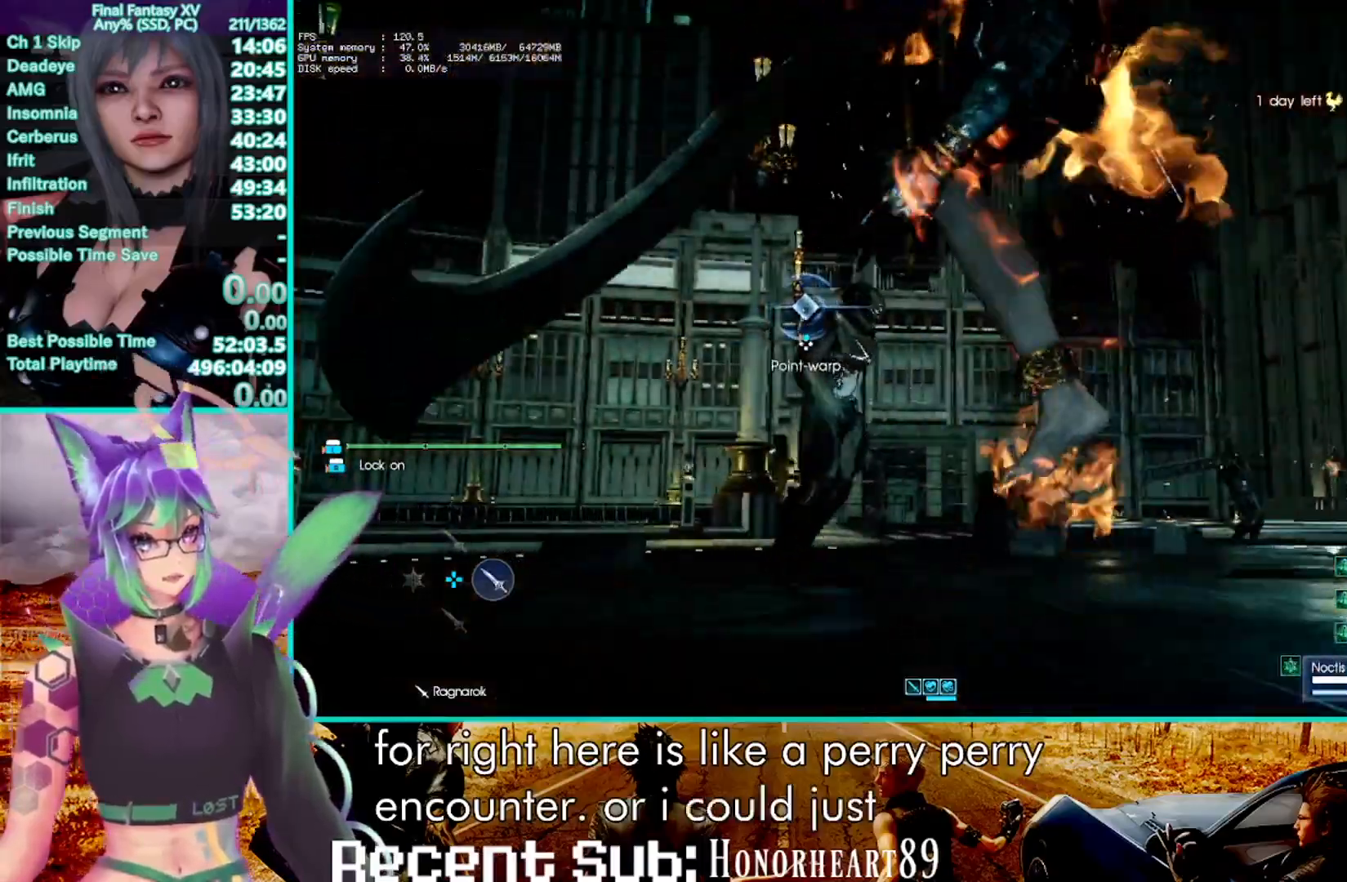
{"dt_ms": 500, "buttons": [], "left_stick": "center", "right_stick": "center", "events": [[117, "SQUARE", "up"], [167, "DPAD_LEFT", "down"], [283, "DPAD_LEFT", "up"]]}
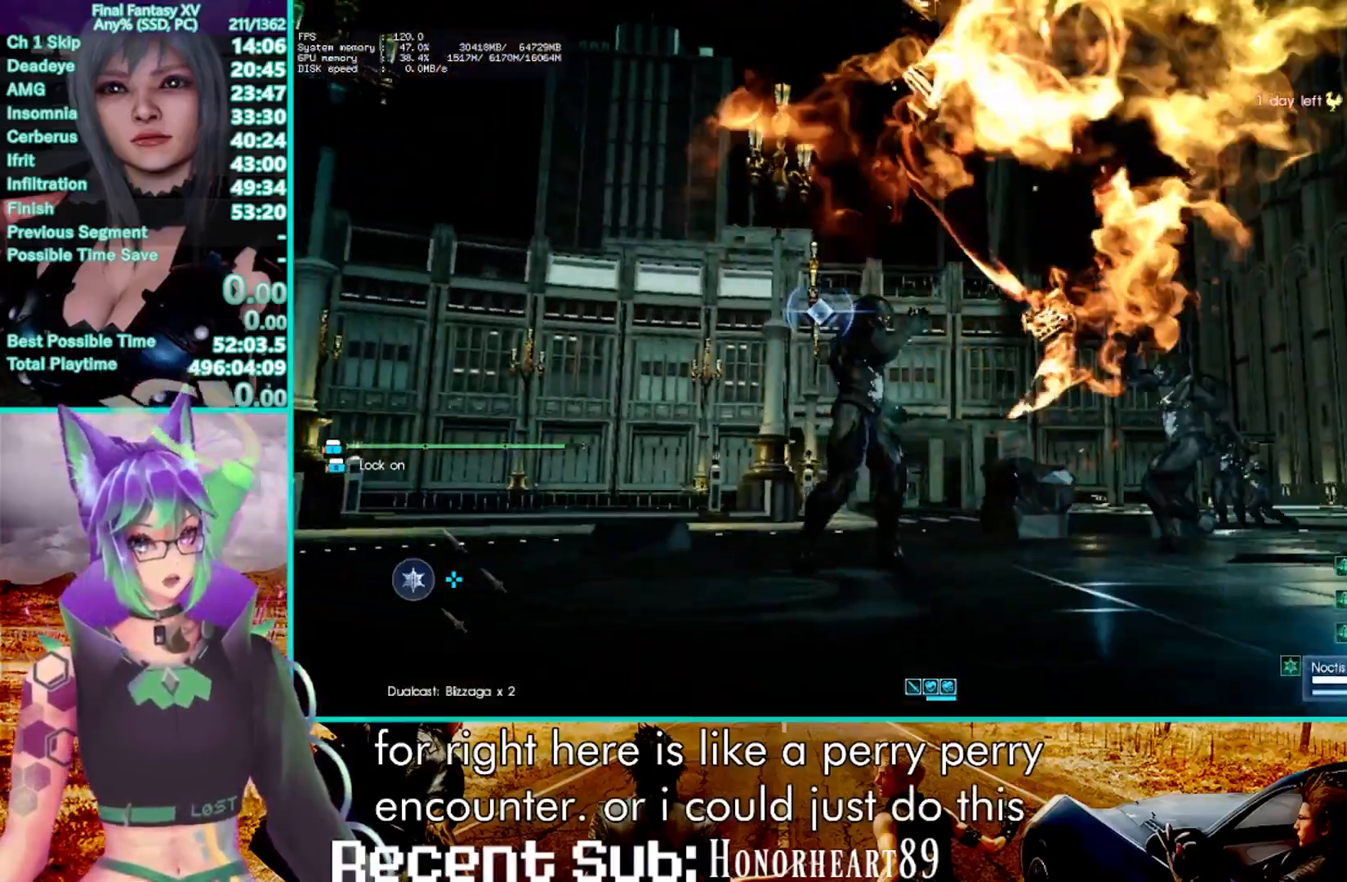
{"dt_ms": 500, "buttons": [], "left_stick": "down-right", "right_stick": "center", "events": [[300, "left_stick", "down-right"]]}
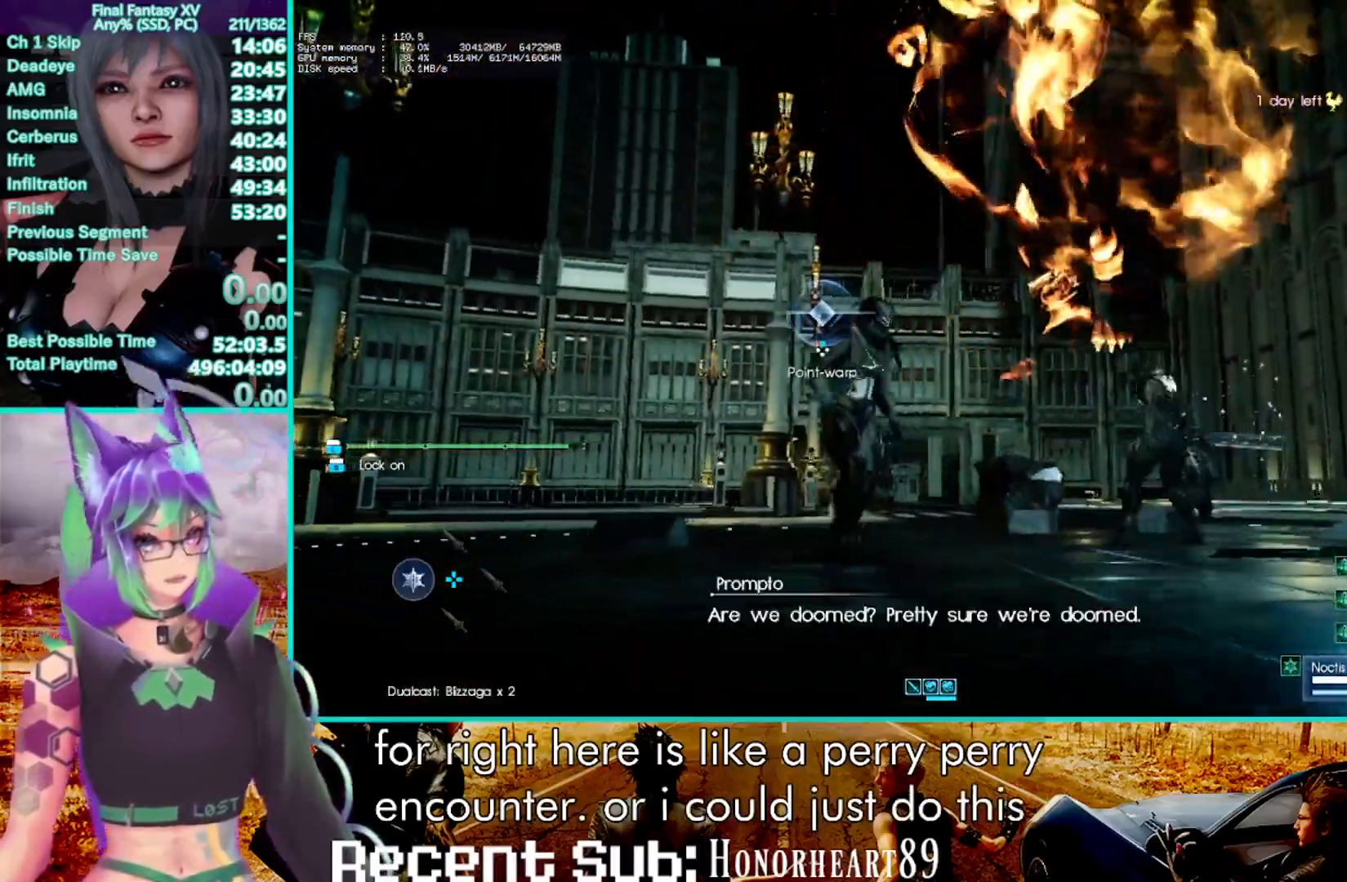
{"dt_ms": 500, "buttons": [], "left_stick": "up-left", "right_stick": "center", "events": [[417, "left_stick", "down-left"], [483, "left_stick", "up-left"]]}
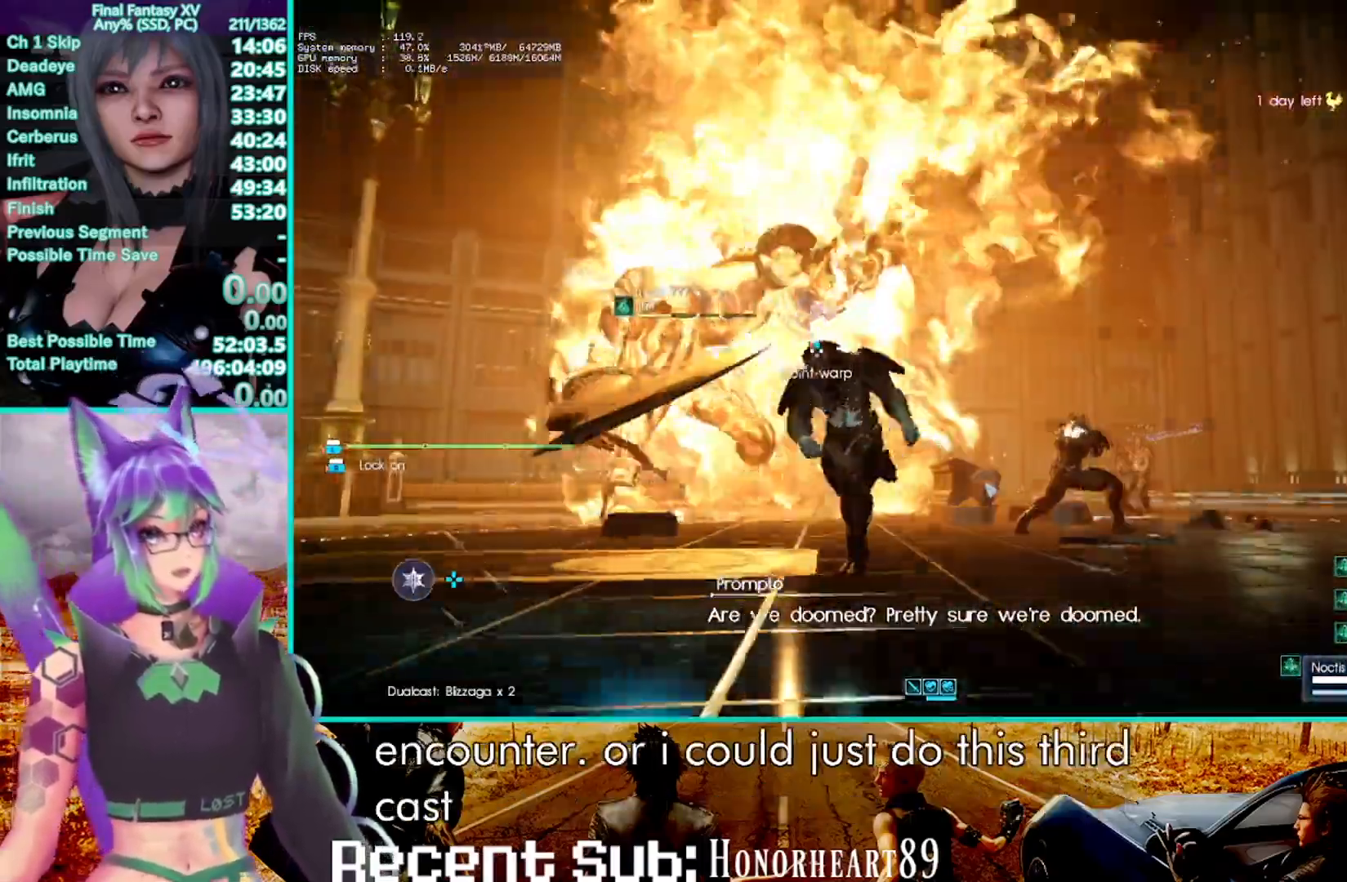
{"dt_ms": 500, "buttons": [], "left_stick": "down-right", "right_stick": "center", "events": [[433, "left_stick", "down-right"]]}
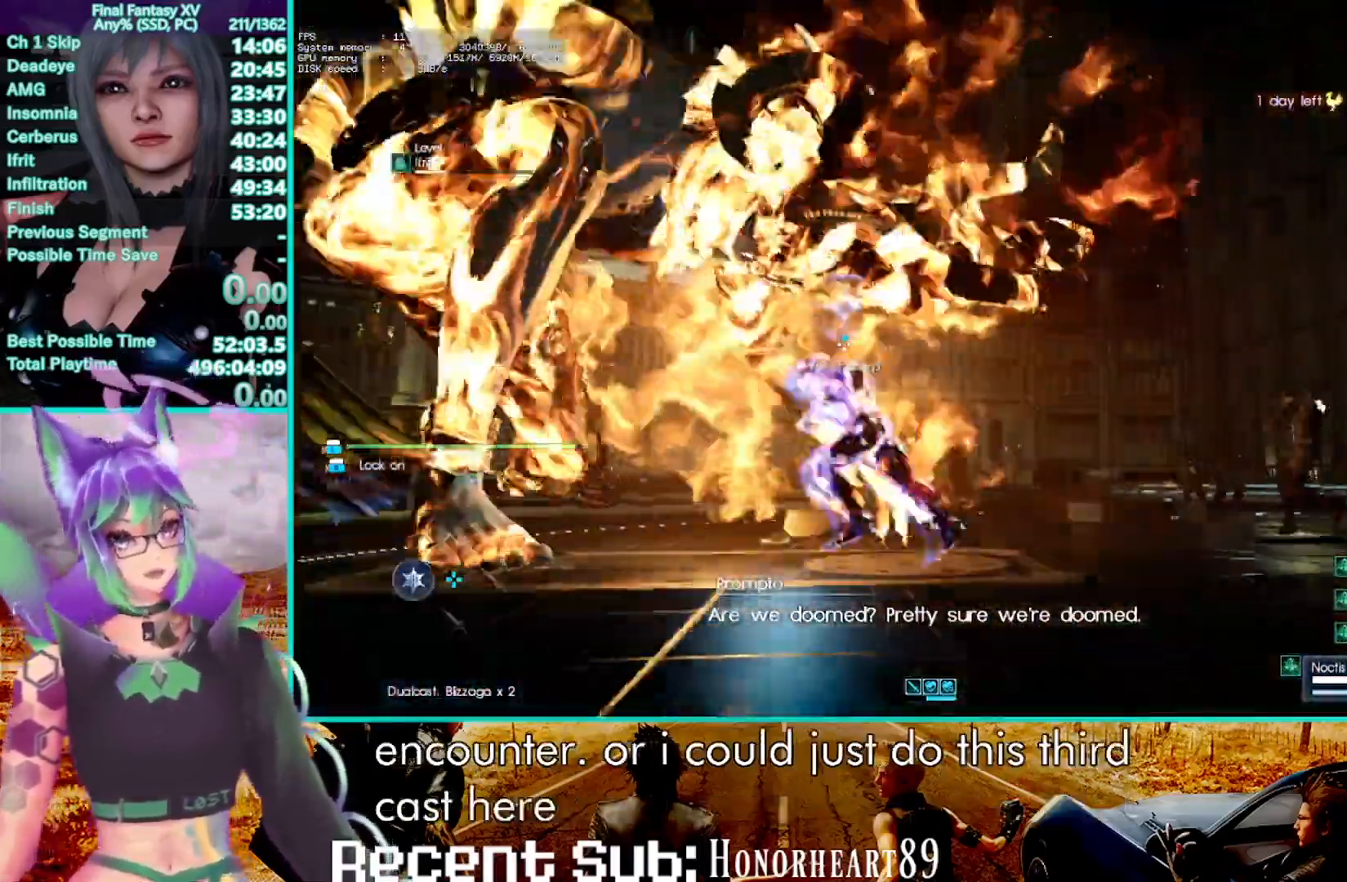
{"dt_ms": 500, "buttons": ["SQUARE"], "left_stick": "center", "right_stick": "center", "events": [[33, "SQUARE", "down"], [133, "left_stick", "center"]]}
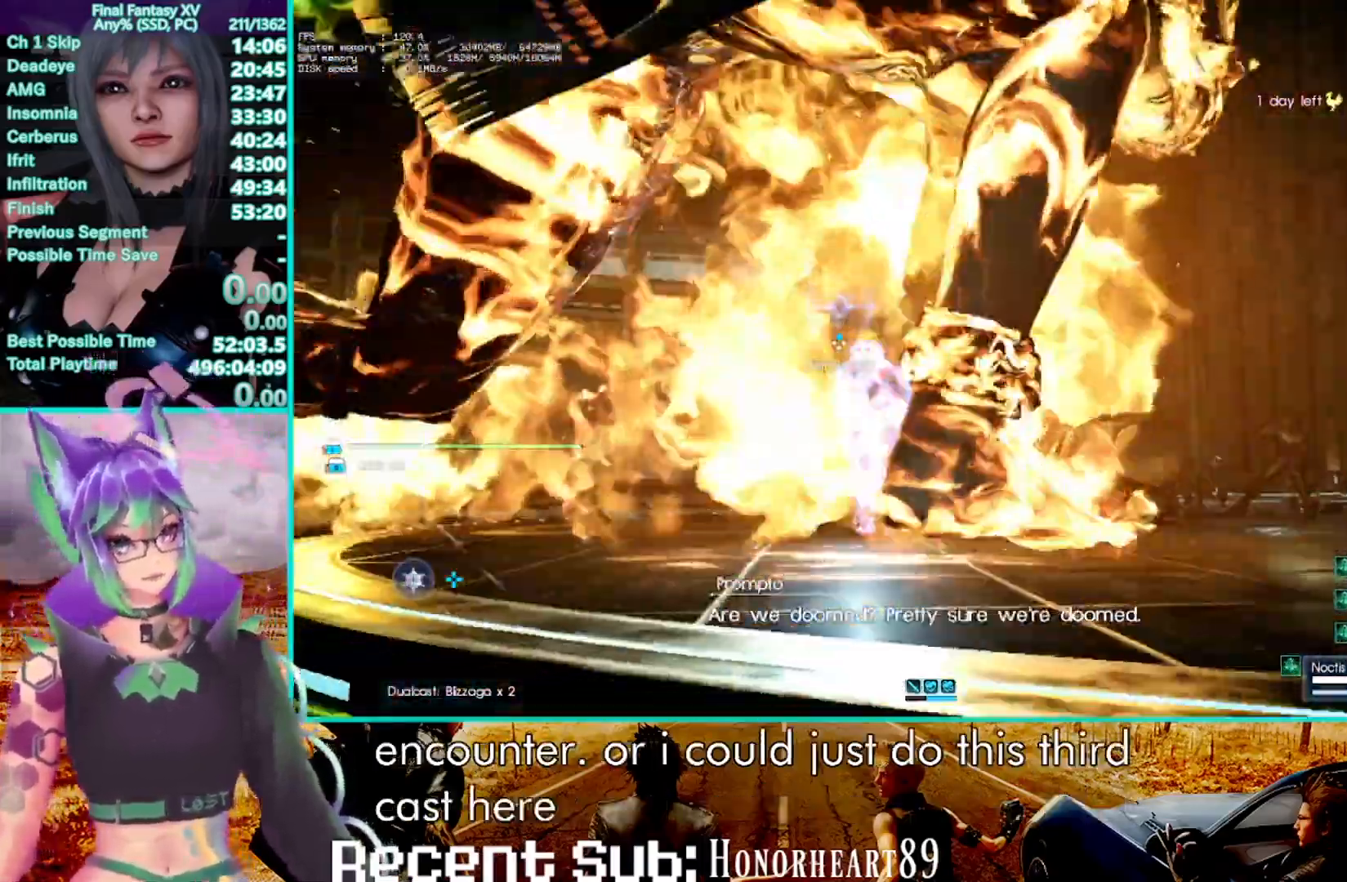
{"dt_ms": 500, "buttons": [], "left_stick": "down-left", "right_stick": "center", "events": [[267, "left_stick", "down-left"], [450, "SQUARE", "up"]]}
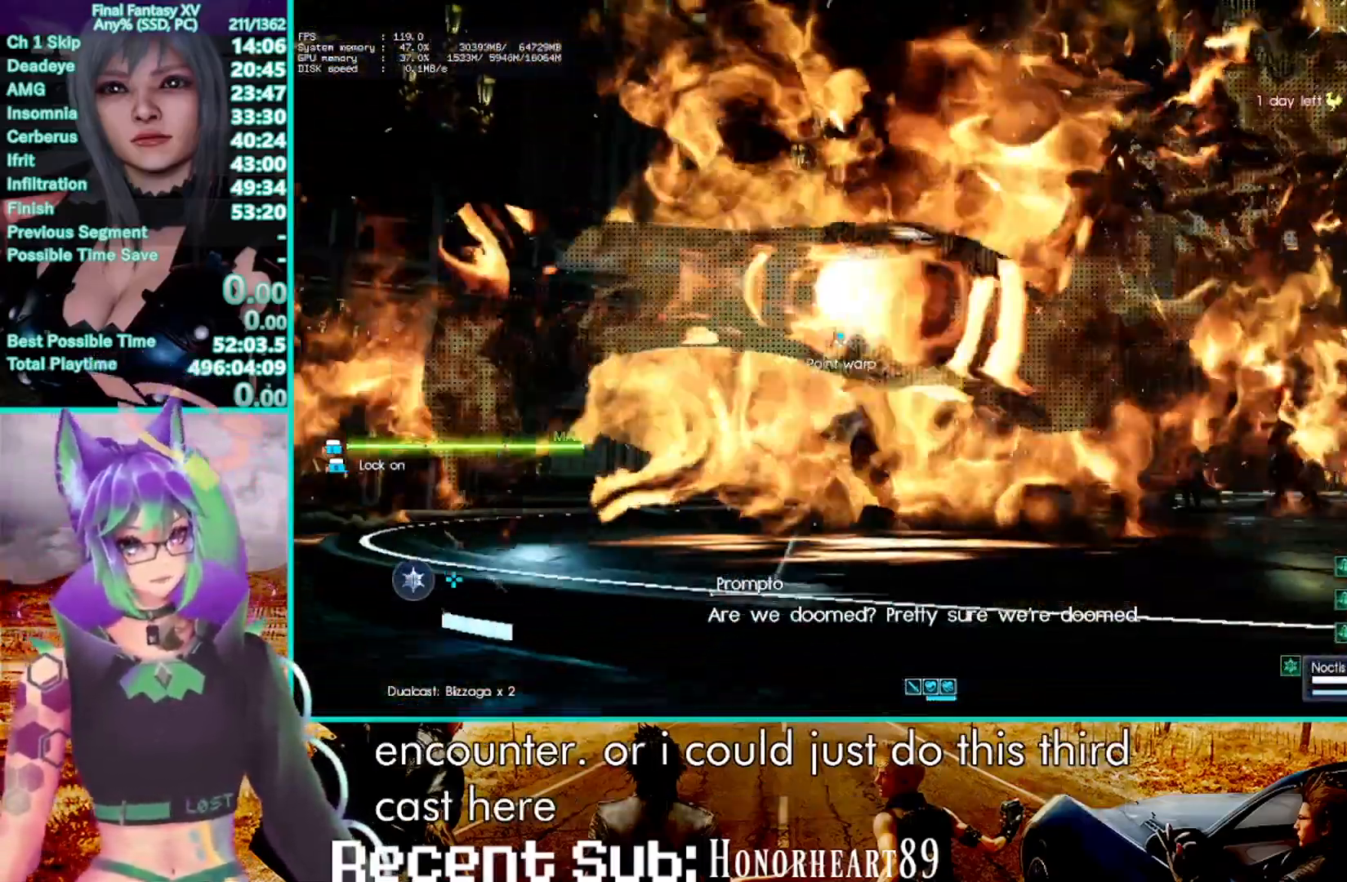
{"dt_ms": 500, "buttons": [], "left_stick": "center", "right_stick": "center", "events": [[283, "R1", "down"], [300, "left_stick", "down-right"], [400, "left_stick", "center"], [417, "R1", "up"]]}
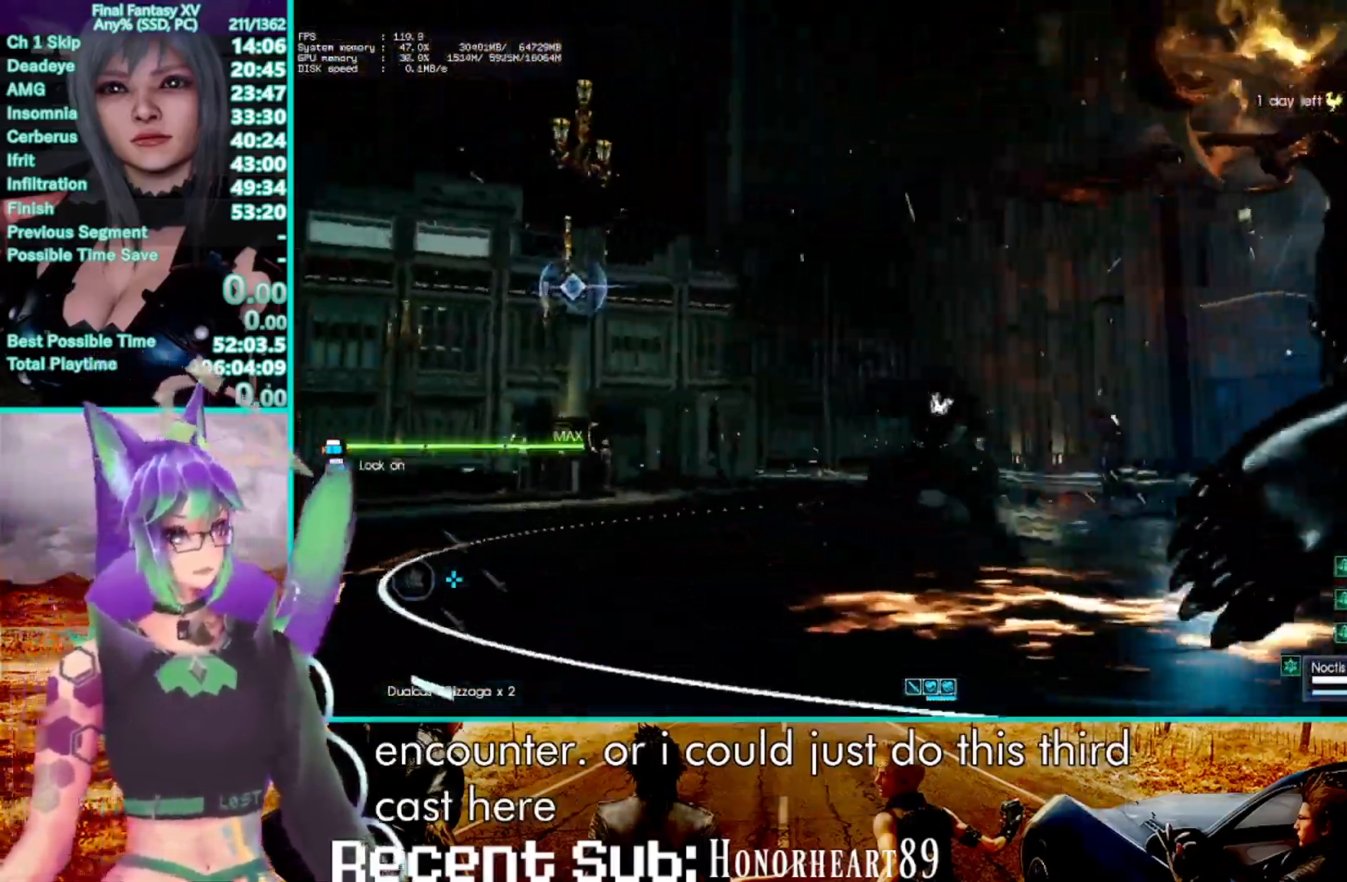
{"dt_ms": 500, "buttons": [], "left_stick": "down", "right_stick": "center", "events": [[67, "DPAD_RIGHT", "down"], [150, "DPAD_RIGHT", "up"], [433, "left_stick", "down"]]}
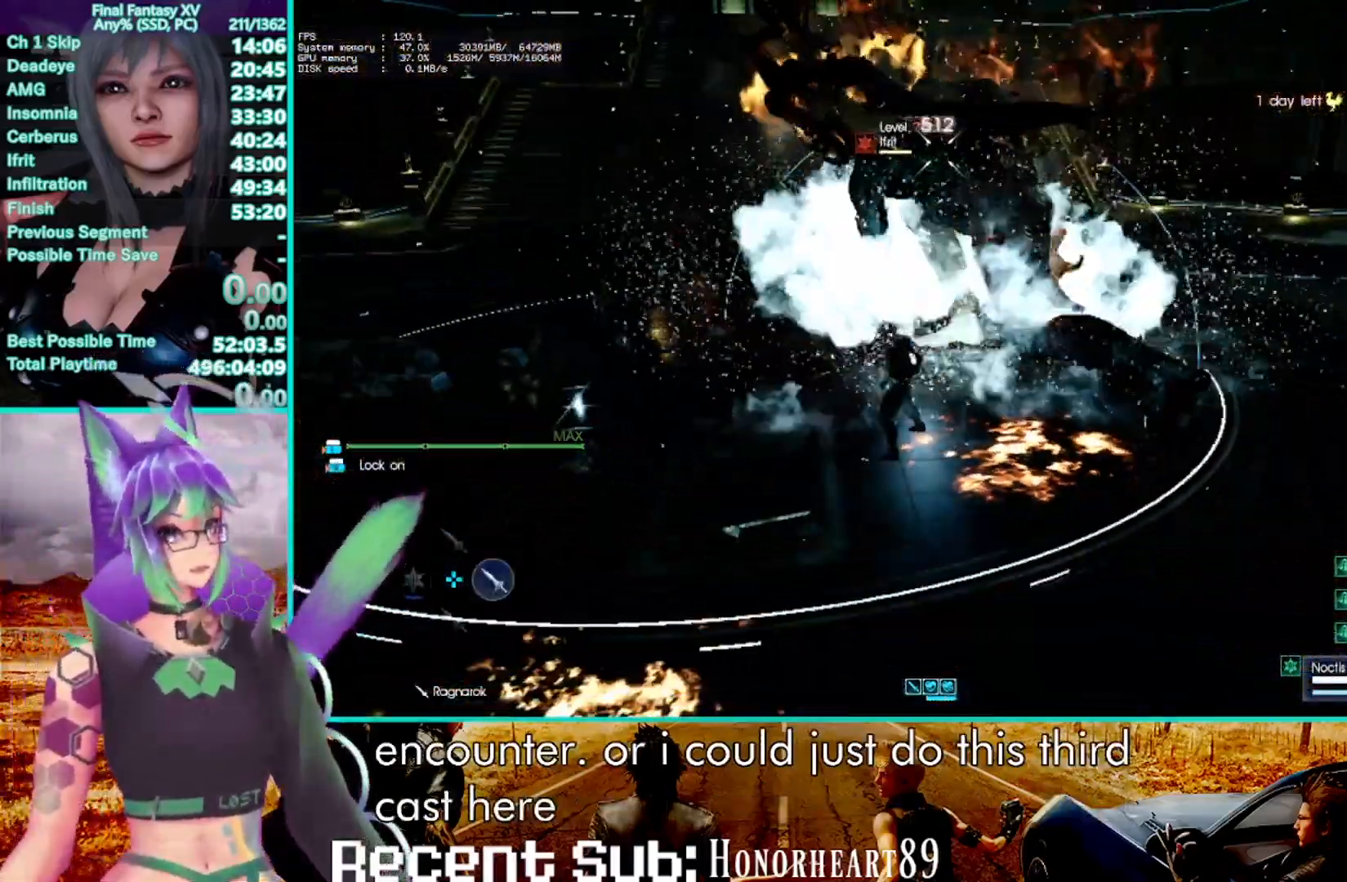
{"dt_ms": 500, "buttons": ["TRIANGLE", "R1"], "left_stick": "up", "right_stick": "center", "events": [[183, "CROSS", "down"], [233, "left_stick", "left"], [283, "CROSS", "up"], [283, "left_stick", "up"], [333, "R1", "down"], [383, "TRIANGLE", "down"]]}
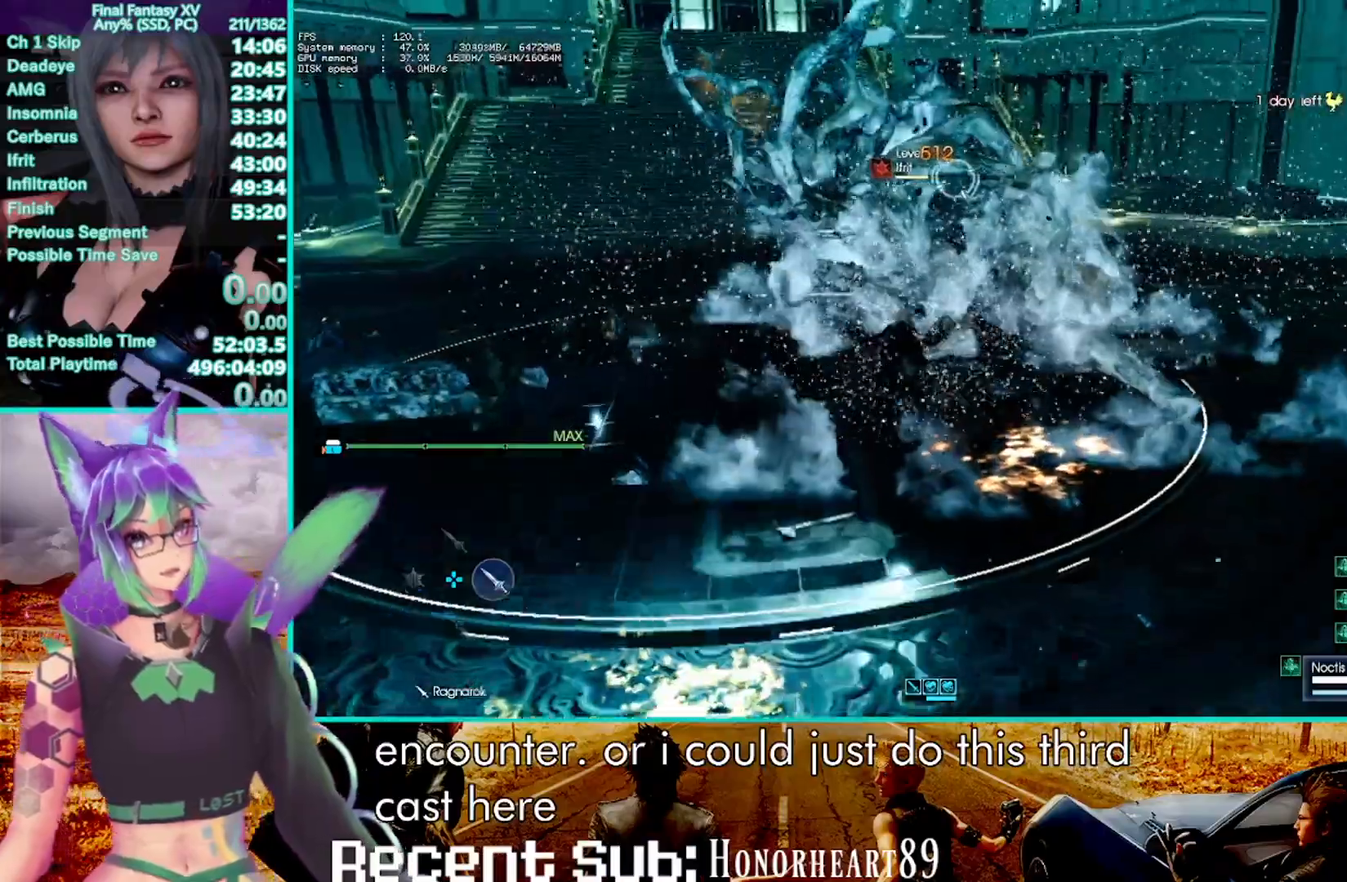
{"dt_ms": 500, "buttons": ["TRIANGLE", "R1"], "left_stick": "up", "right_stick": "center", "events": []}